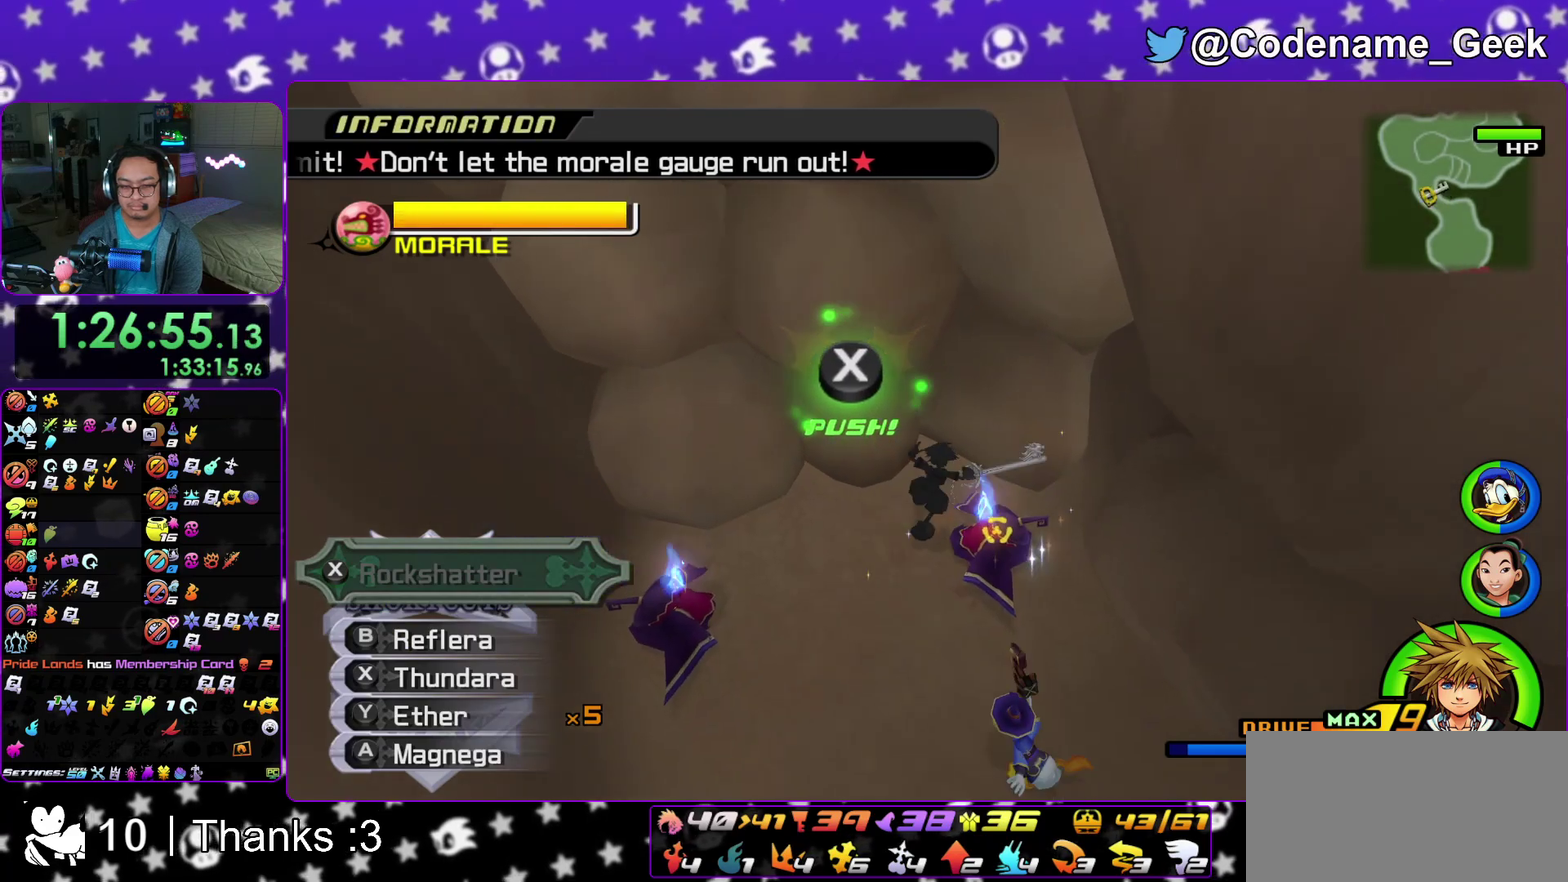
Gameplay with a controller (Nintendo layout); each line is a JSON object with the inputs held at the frame after it (dt_ms = milliseconds from this image to that frame). "events" lists button and stick changes between this image and that frame as [ms after this image, input, new state], when the widget could be followed in between. This overlay highlights the sticks when they move; stick clicks (L3 R3) are not distinguishable. Not read: HOME L3 R3 SELECT START.
{"dt_ms": 600, "buttons": [], "left_stick": "up", "right_stick": "down"}
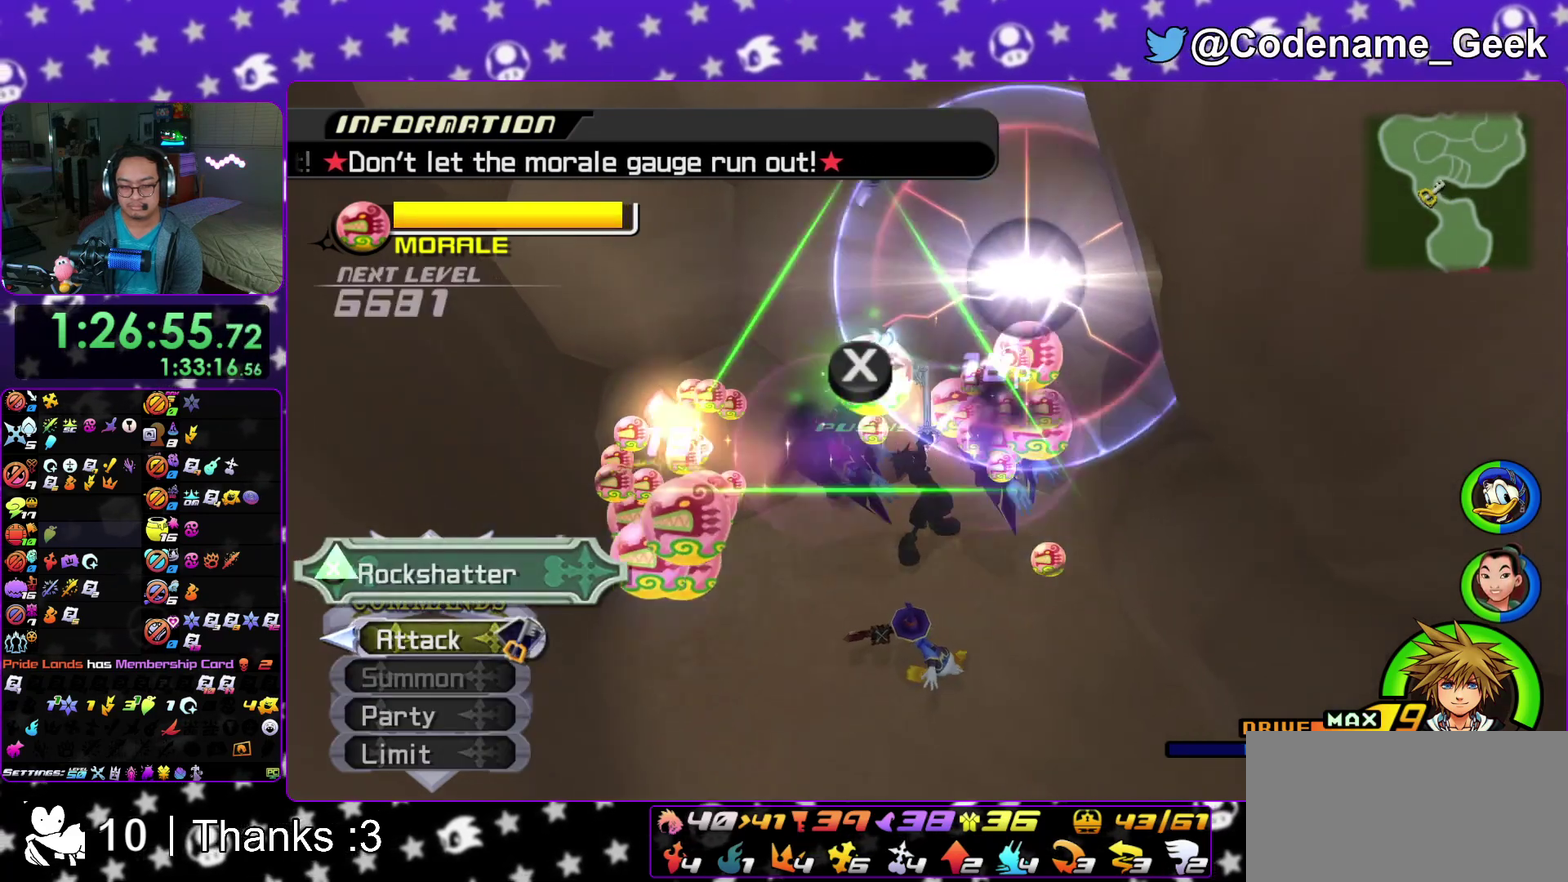
{"dt_ms": 400, "buttons": ["X"], "left_stick": "up", "right_stick": "left"}
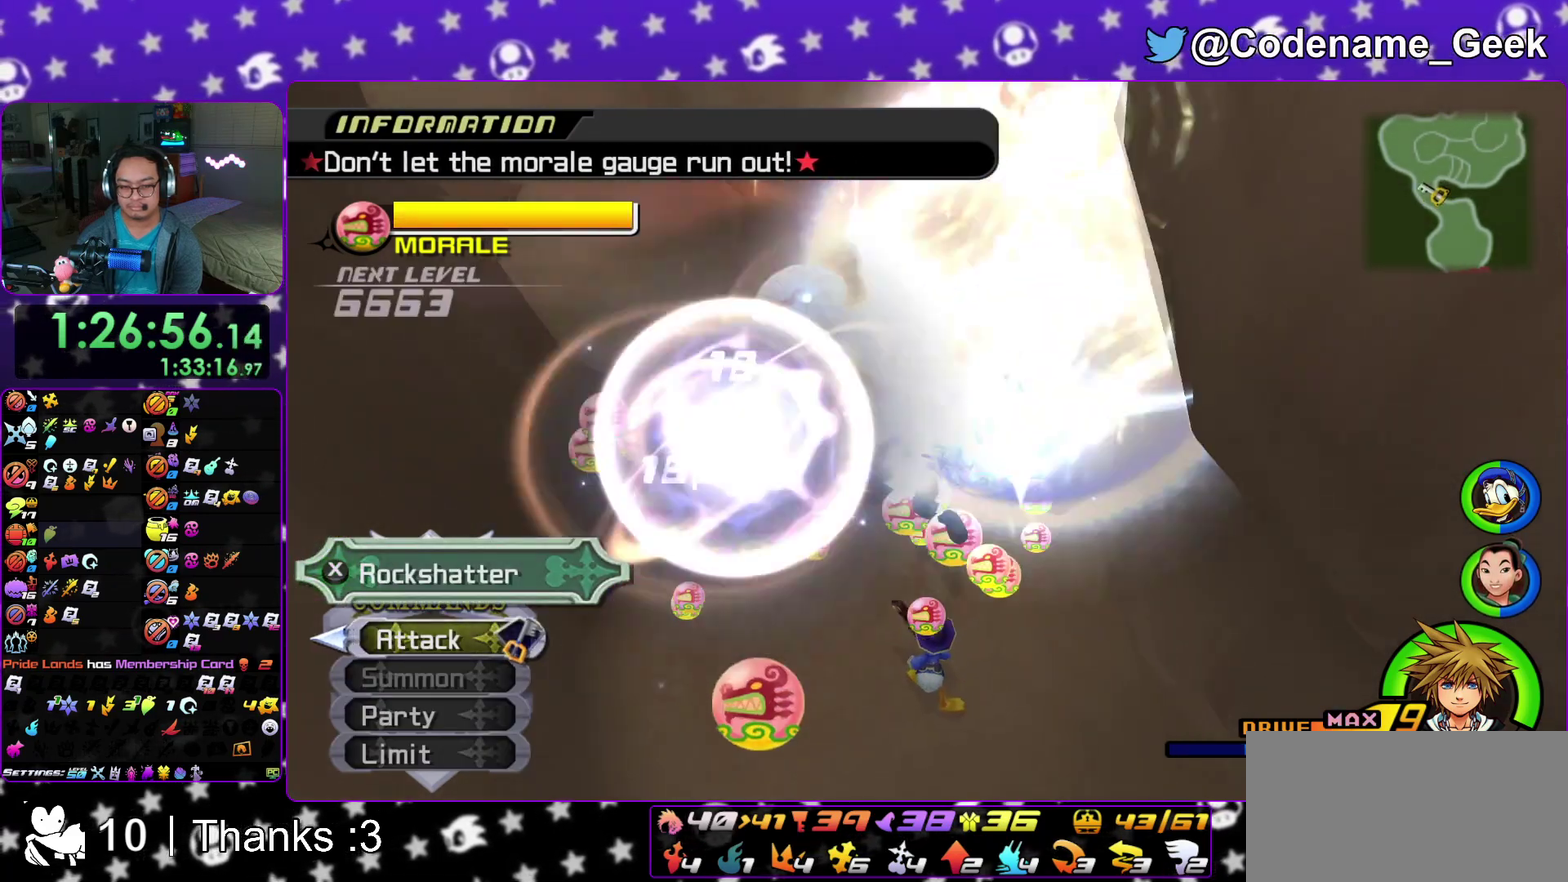
{"dt_ms": 500, "buttons": [], "left_stick": "center", "right_stick": "center"}
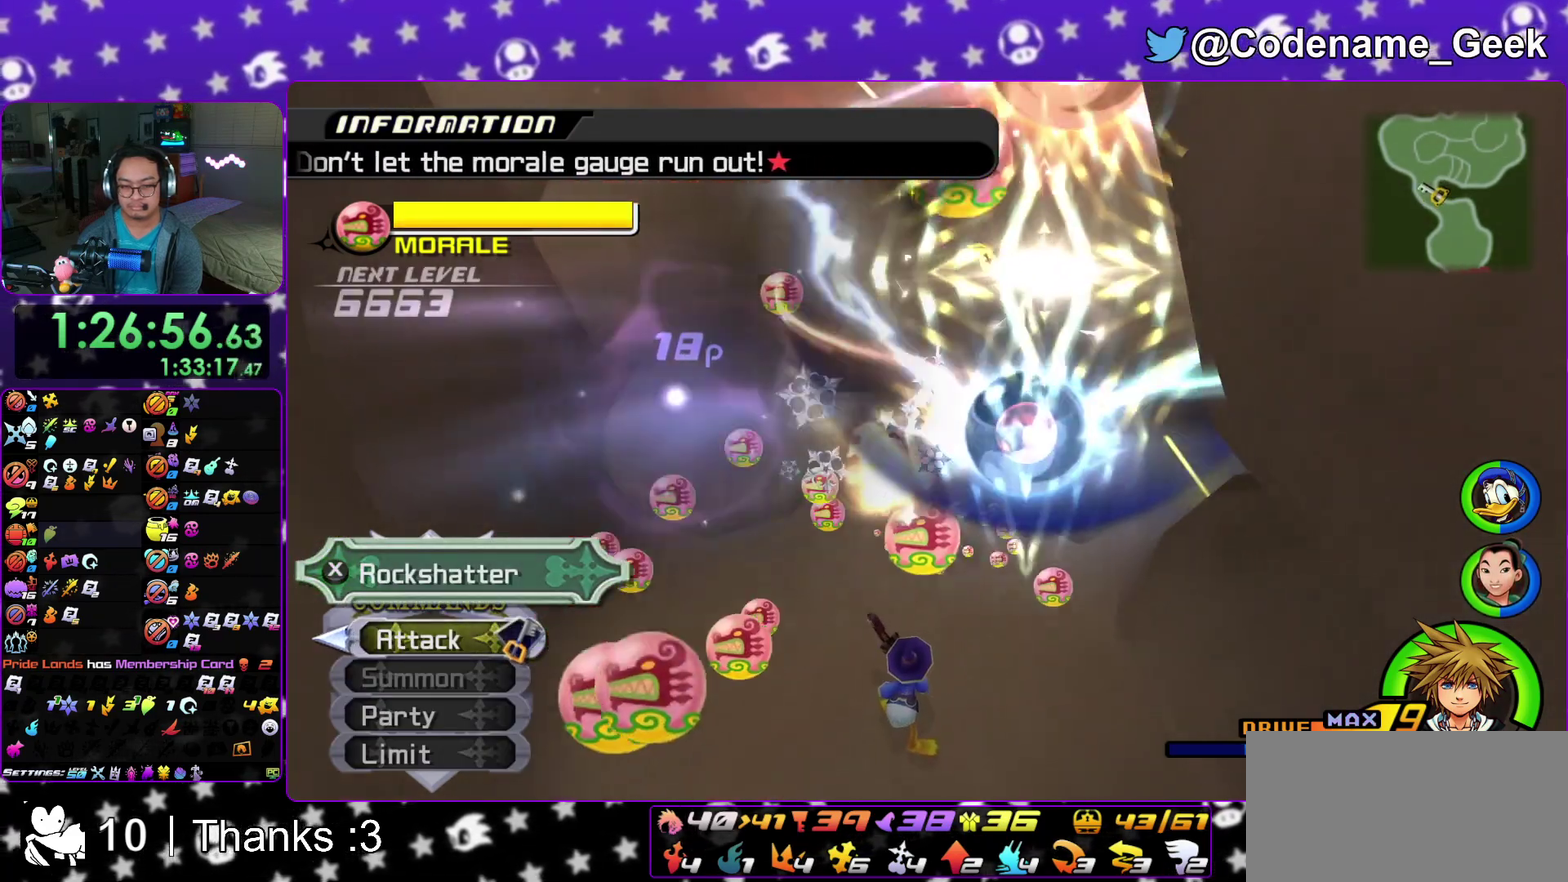
{"dt_ms": 500, "buttons": [], "left_stick": "center", "right_stick": "center", "events": [[17, "X", "down"], [117, "X", "up"], [200, "X", "down"], [283, "X", "up"], [367, "X", "down"], [483, "X", "up"]]}
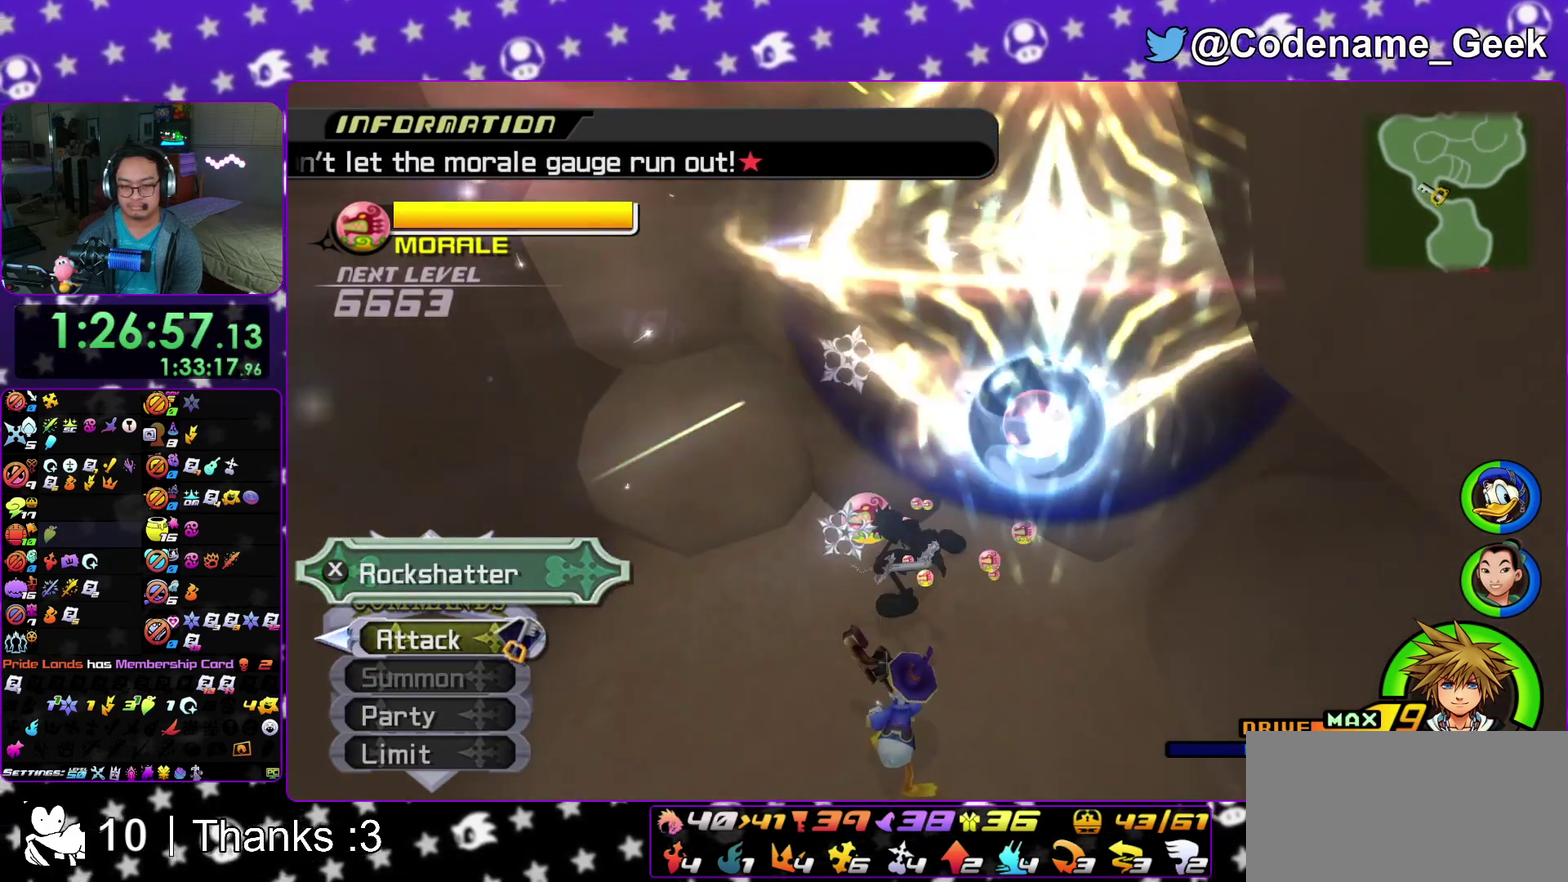
{"dt_ms": 500, "buttons": ["X"], "left_stick": "center", "right_stick": "center", "events": [[67, "X", "down"], [167, "X", "up"], [250, "X", "down"], [367, "X", "up"], [450, "X", "down"]]}
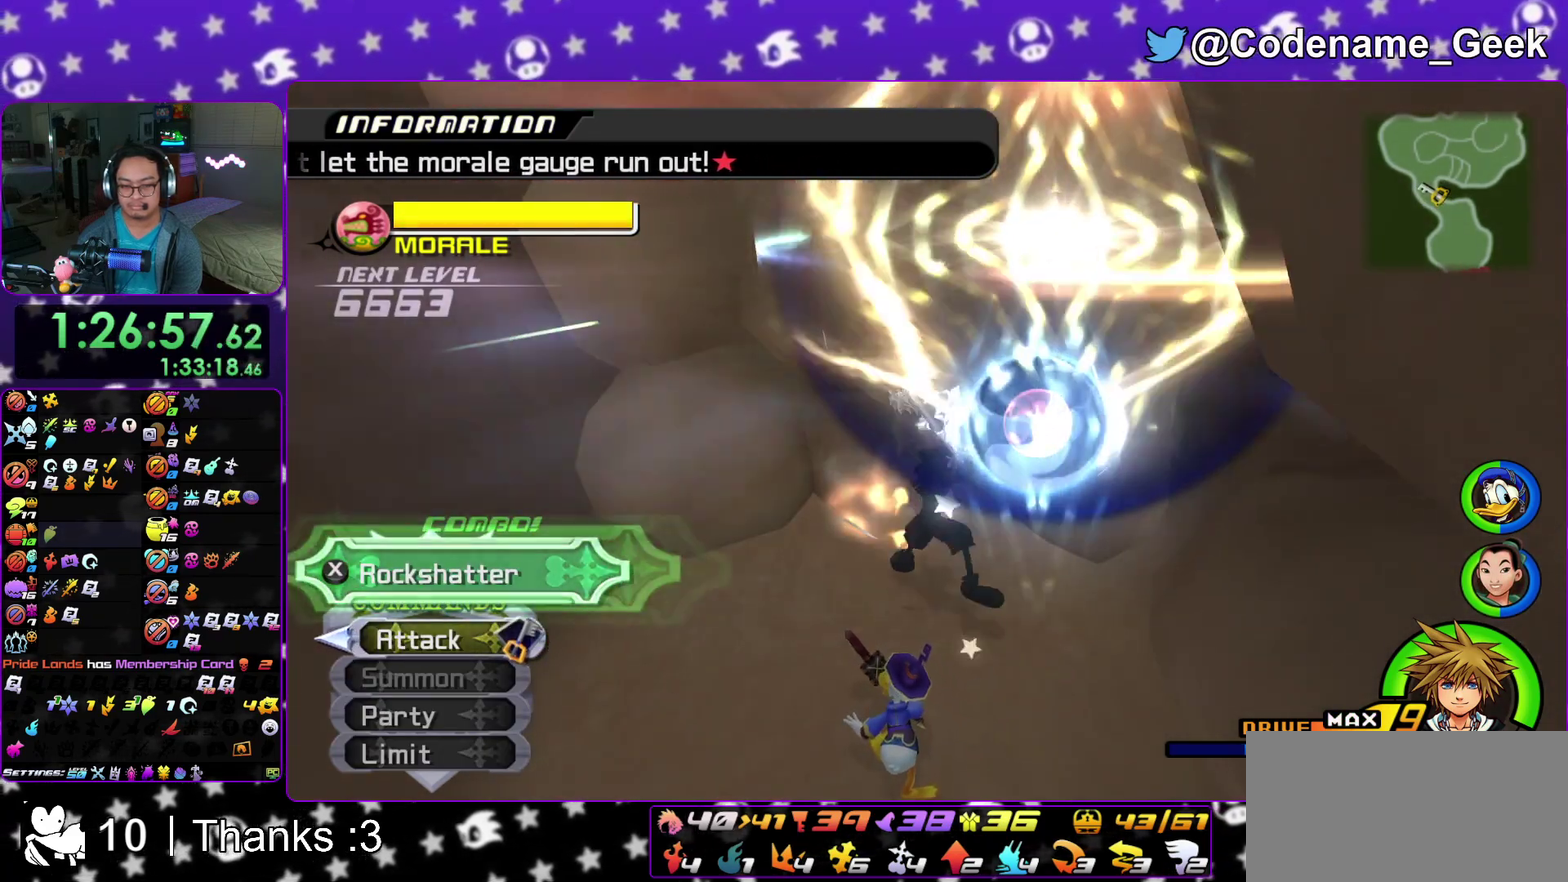
{"dt_ms": 400, "buttons": ["X"], "left_stick": "center", "right_stick": "center", "events": [[33, "right_stick", "up"], [50, "X", "up"], [133, "X", "down"], [250, "X", "up"], [317, "X", "down"], [367, "right_stick", "center"]]}
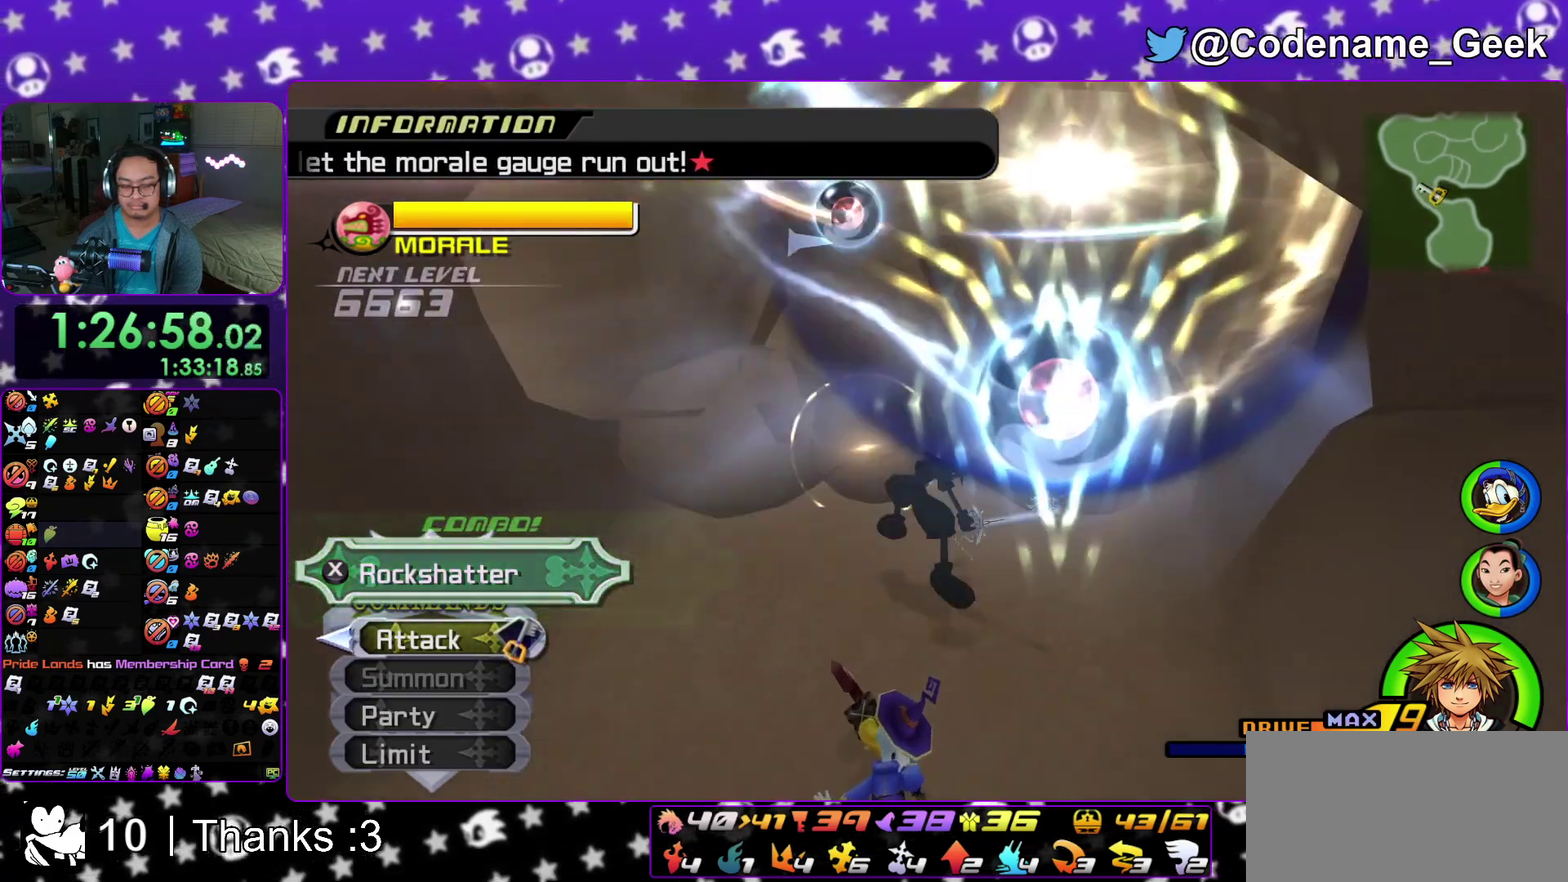
{"dt_ms": 600, "buttons": [], "left_stick": "center", "right_stick": "center", "events": [[33, "X", "up"], [100, "X", "down"], [217, "X", "up"], [317, "X", "down"], [400, "X", "up"], [483, "X", "down"], [583, "X", "up"]]}
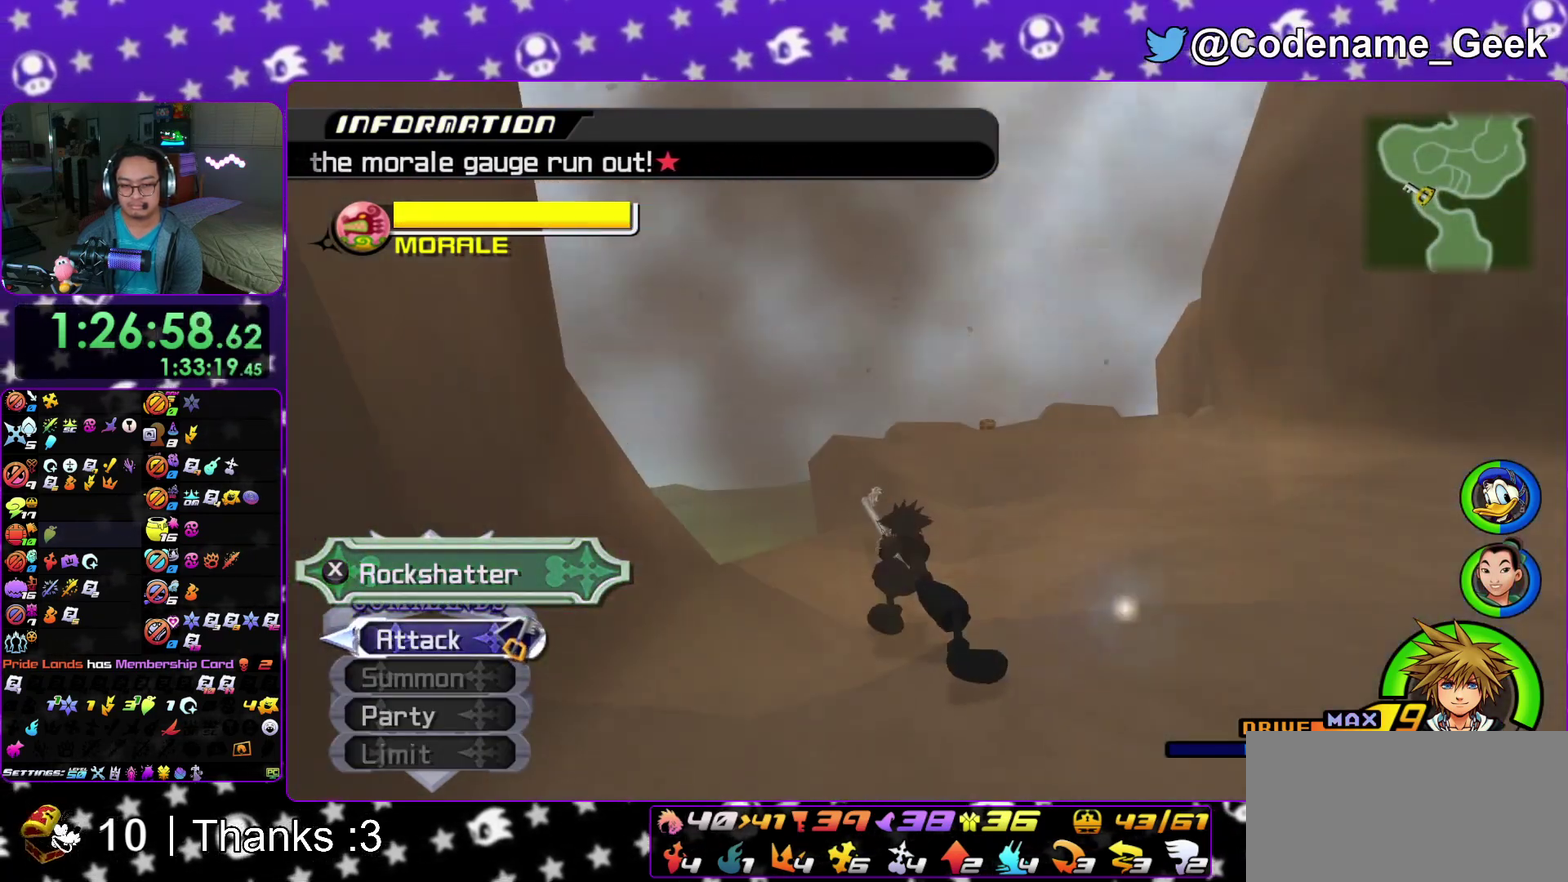
{"dt_ms": 500, "buttons": [], "left_stick": "right", "right_stick": "center", "events": [[217, "right_stick", "down"], [267, "right_stick", "center"], [383, "left_stick", "down-right"], [433, "left_stick", "right"]]}
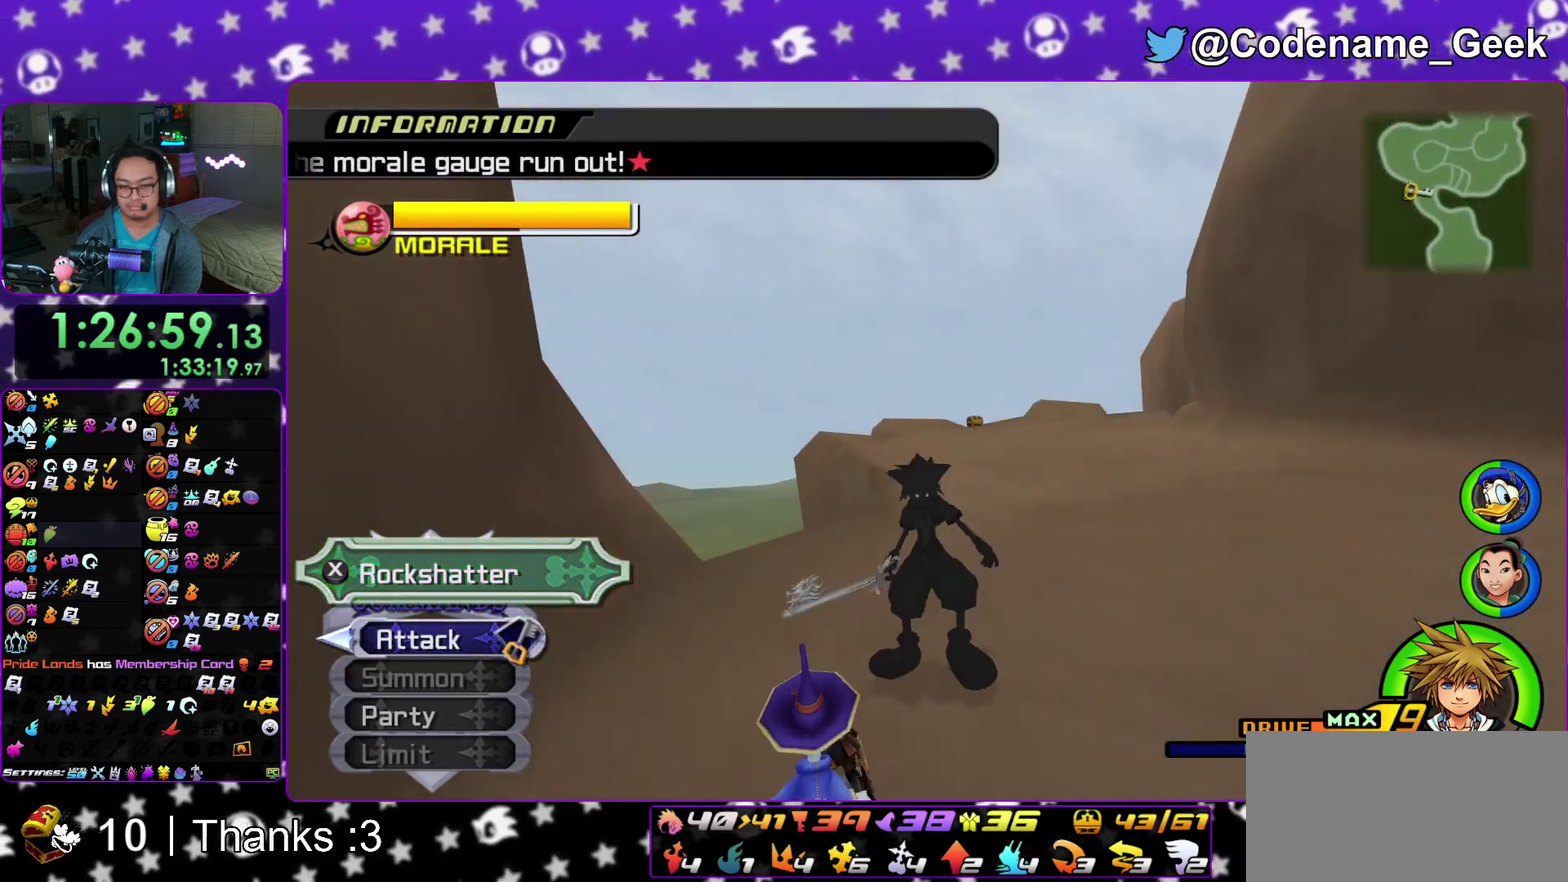
{"dt_ms": 300, "buttons": ["B"], "left_stick": "right", "right_stick": "center", "events": [[117, "B", "down"], [167, "B", "up"], [233, "B", "down"]]}
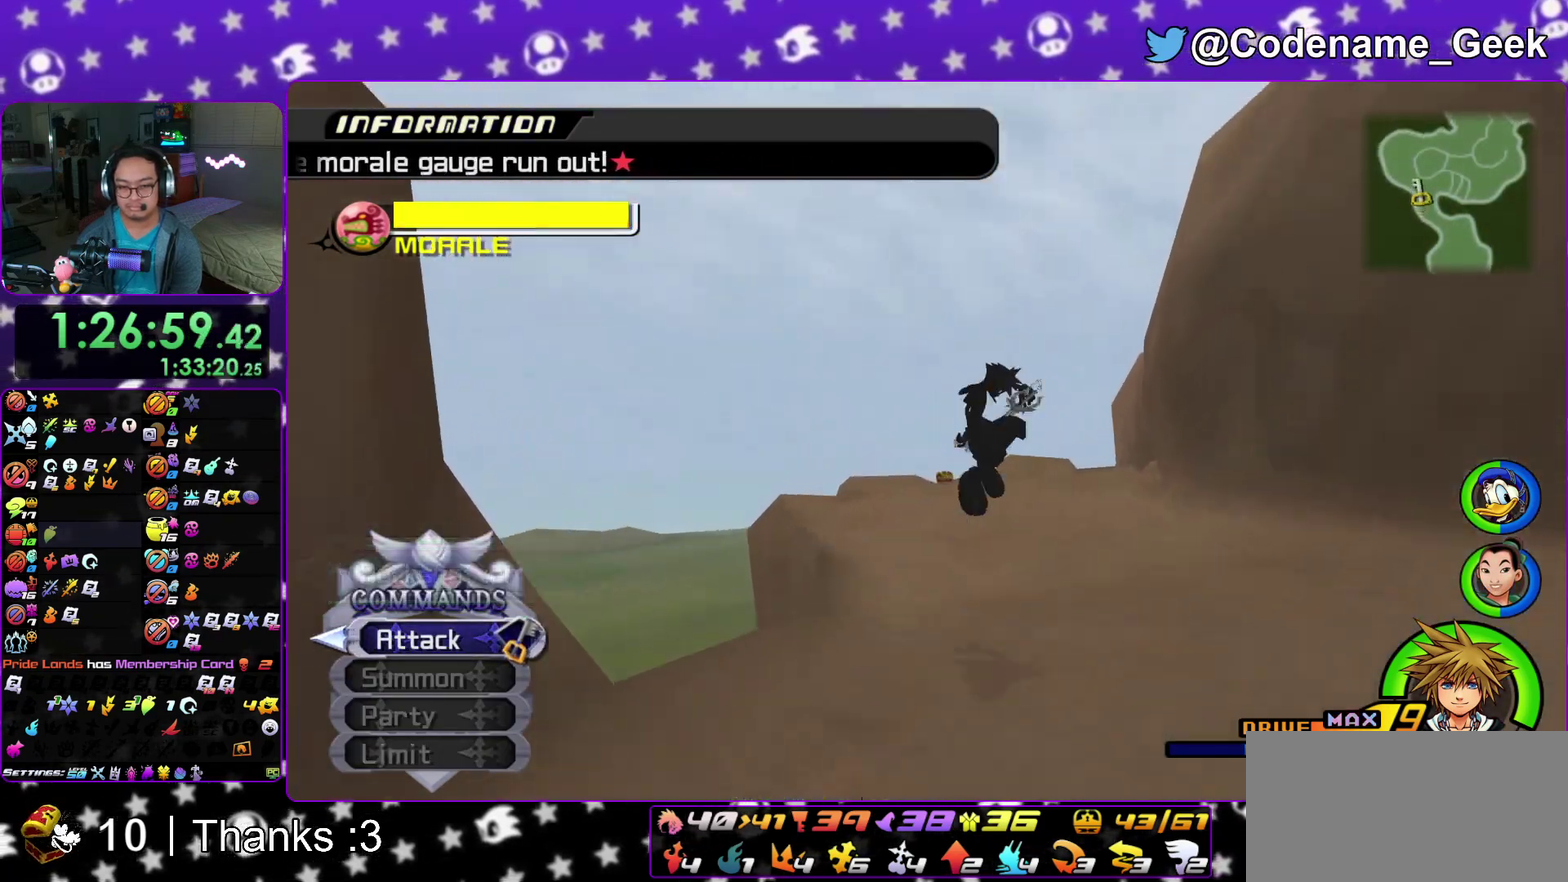
{"dt_ms": 700, "buttons": ["Y"], "left_stick": "left", "right_stick": "center", "events": [[33, "B", "up"], [67, "Y", "down"], [183, "right_stick", "down-right"], [250, "left_stick", "center"], [283, "right_stick", "center"], [467, "left_stick", "left"]]}
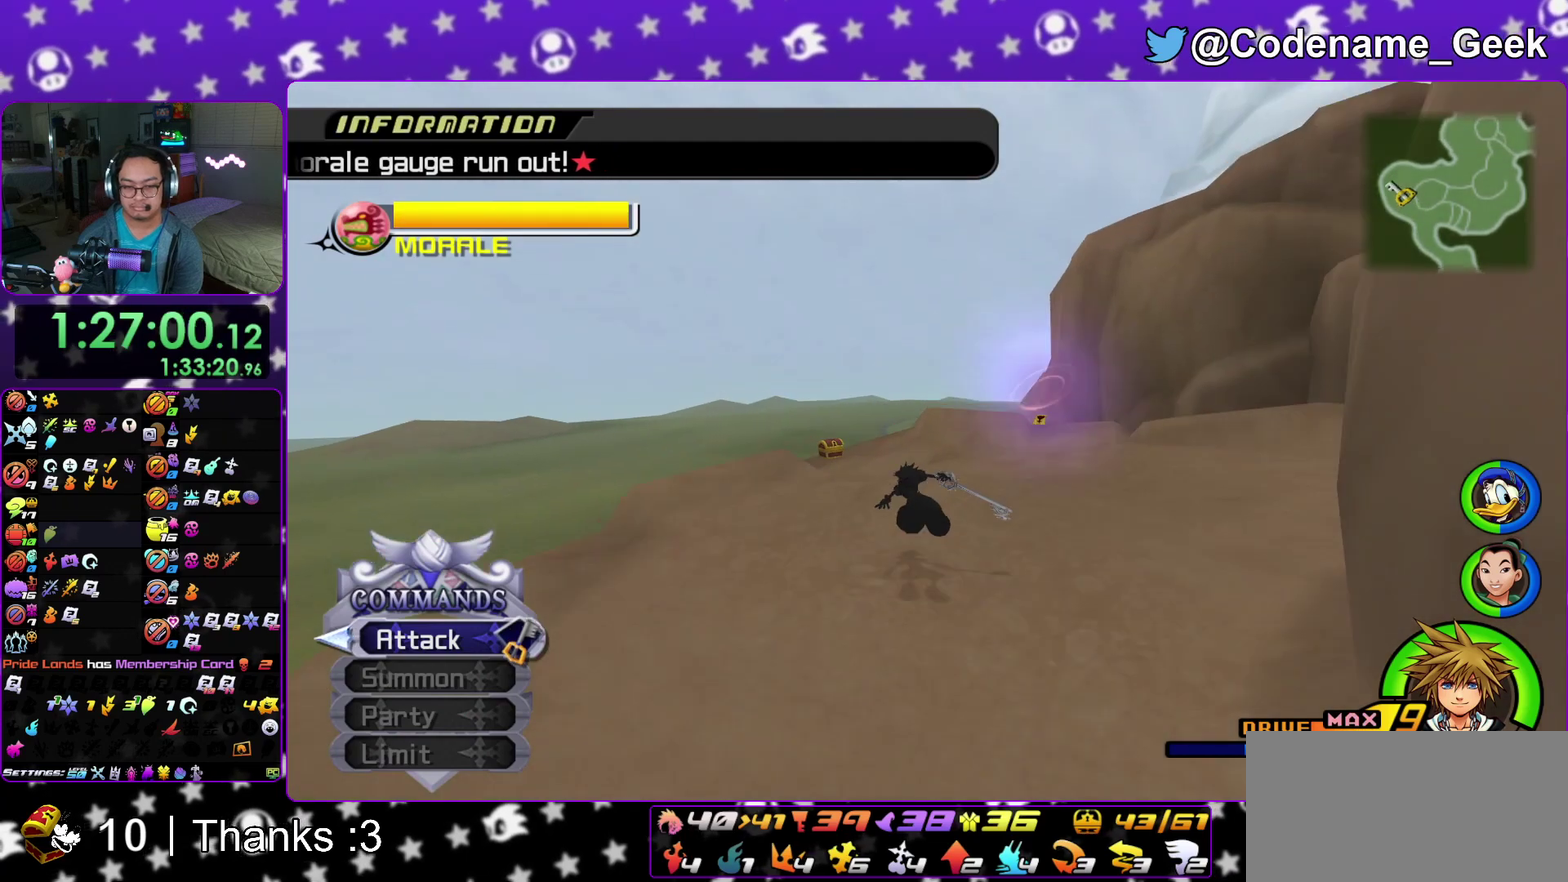
{"dt_ms": 300, "buttons": [], "left_stick": "left", "right_stick": "center", "events": [[267, "Y", "up"]]}
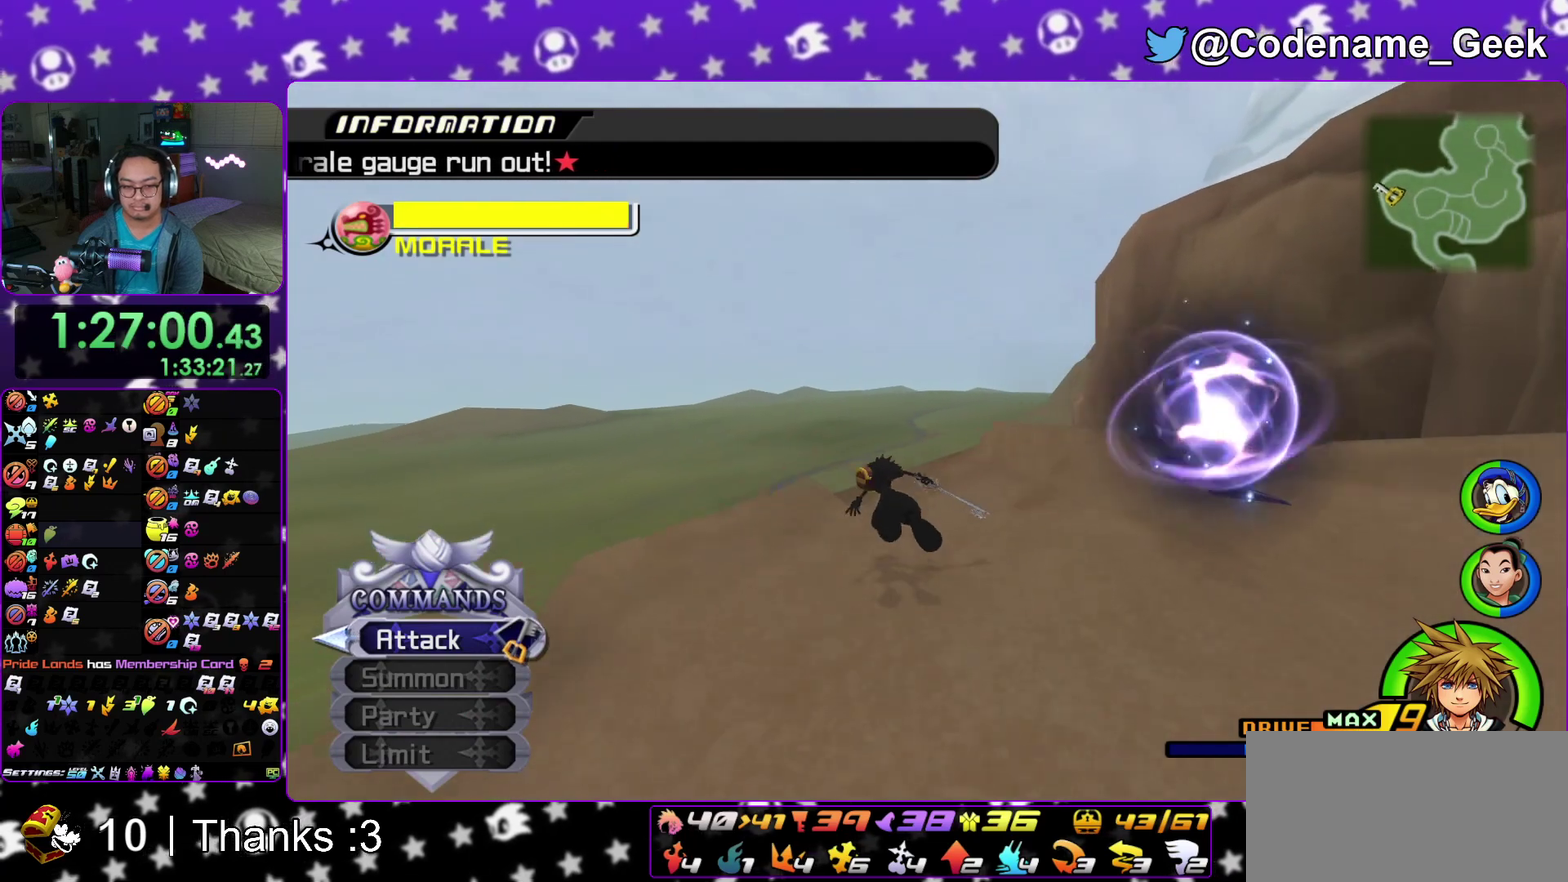
{"dt_ms": 900, "buttons": [], "left_stick": "right", "right_stick": "right", "events": [[200, "right_stick", "right"], [383, "X", "down"], [483, "X", "up"], [583, "X", "down"], [650, "left_stick", "center"], [683, "X", "up"], [767, "X", "down"], [783, "left_stick", "right"], [867, "X", "up"]]}
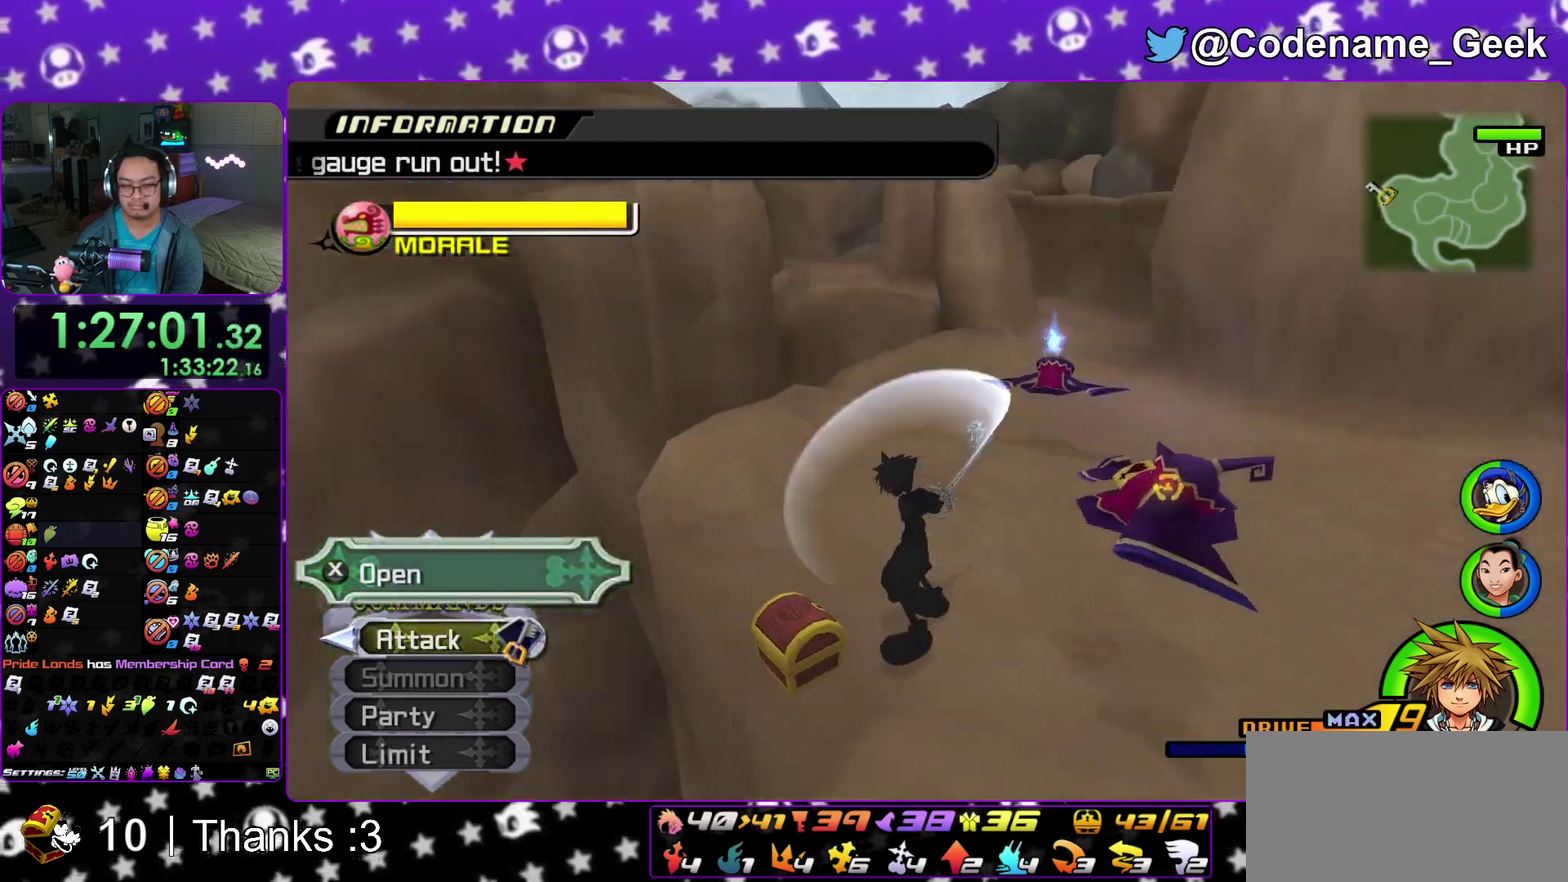
{"dt_ms": 300, "buttons": ["X"], "left_stick": "right", "right_stick": "center", "events": [[50, "X", "down"], [133, "right_stick", "center"], [150, "X", "up"], [233, "X", "down"]]}
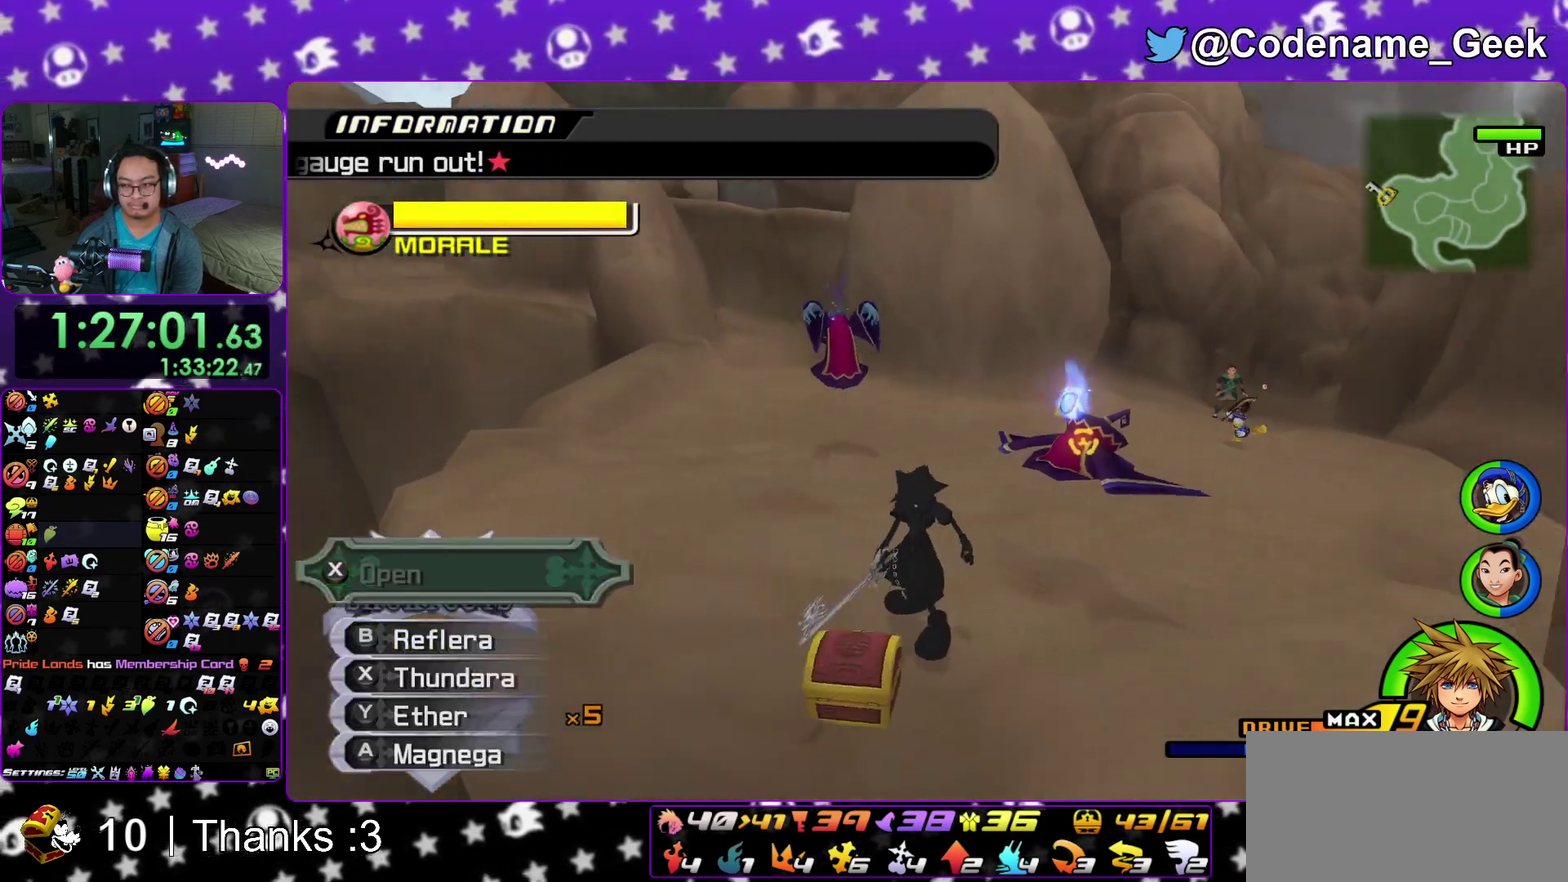
{"dt_ms": 700, "buttons": ["B"], "left_stick": "right", "right_stick": "center", "events": [[33, "X", "up"], [100, "X", "down"], [200, "X", "up"], [217, "right_stick", "down-right"], [300, "right_stick", "right"], [433, "right_stick", "center"], [500, "B", "down"]]}
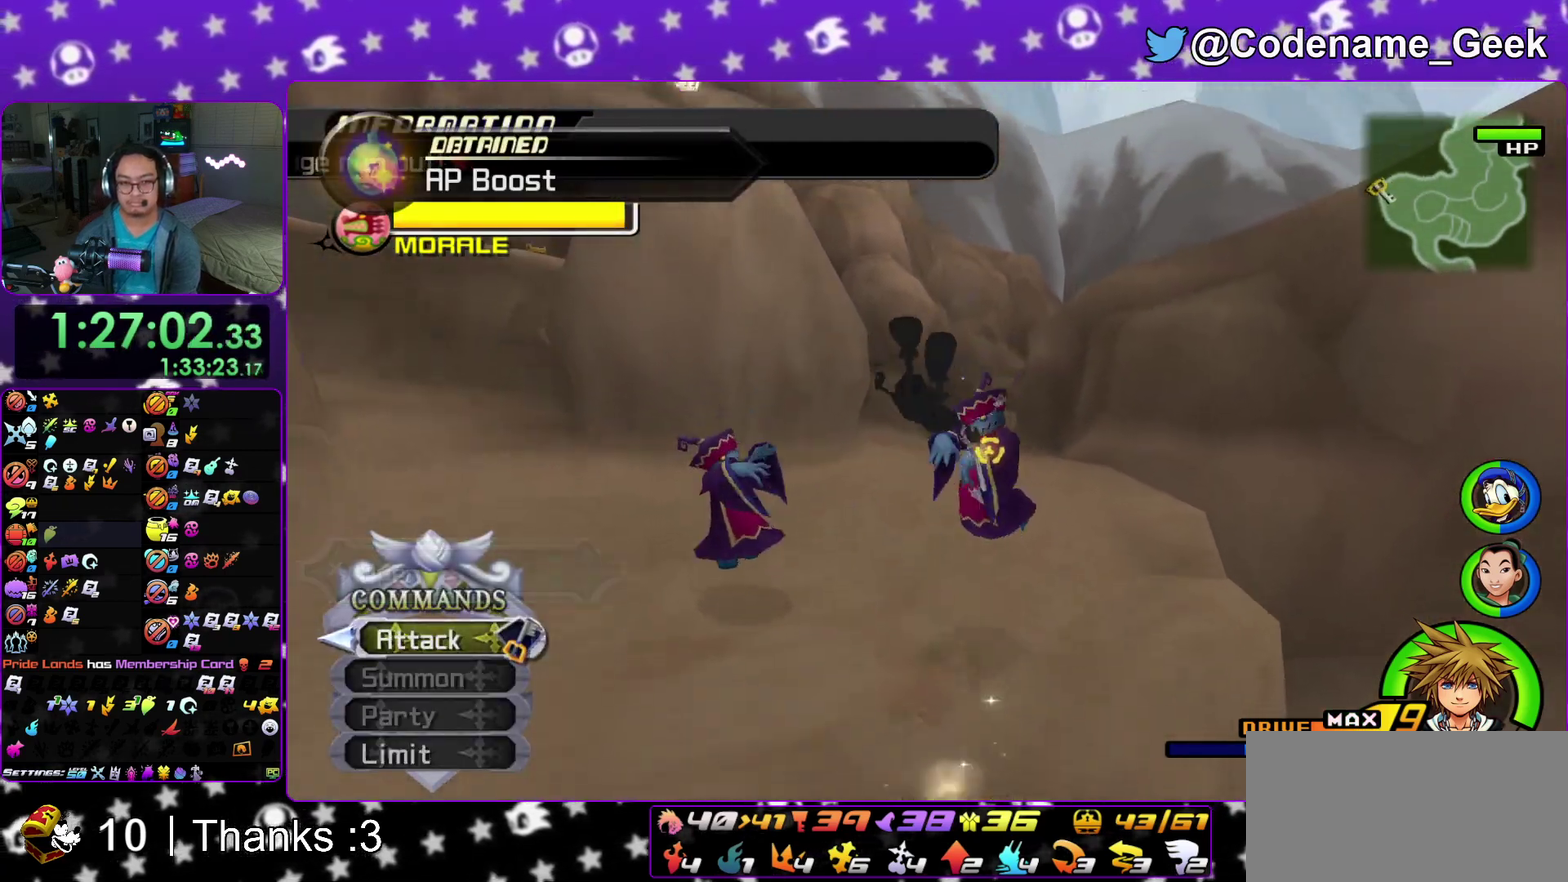
{"dt_ms": 300, "buttons": ["B"], "left_stick": "right", "right_stick": "center", "events": []}
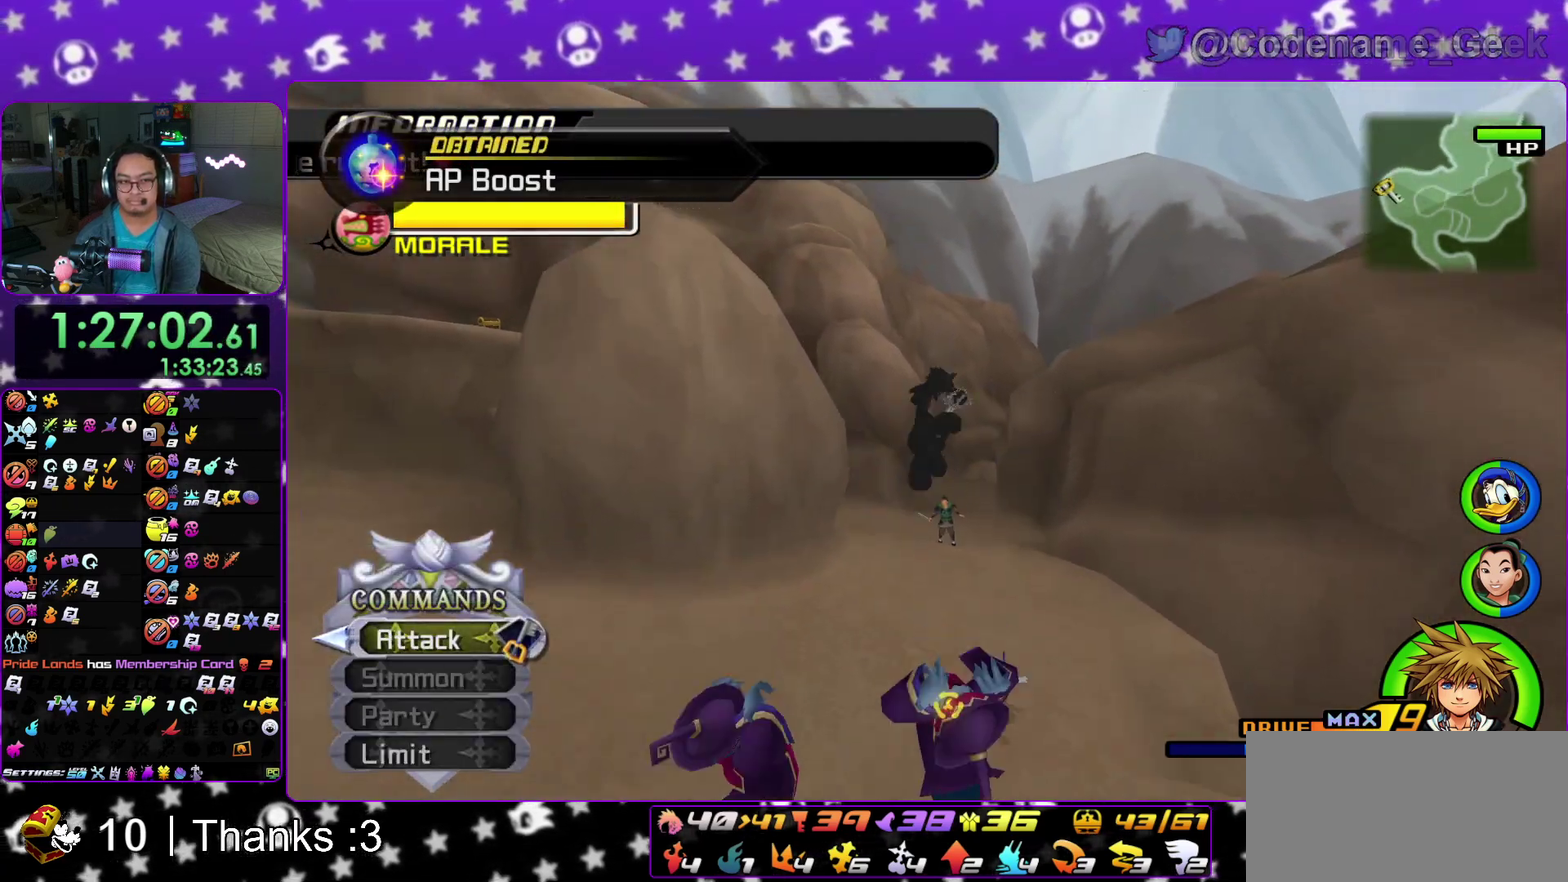
{"dt_ms": 700, "buttons": ["Y"], "left_stick": "up", "right_stick": "left"}
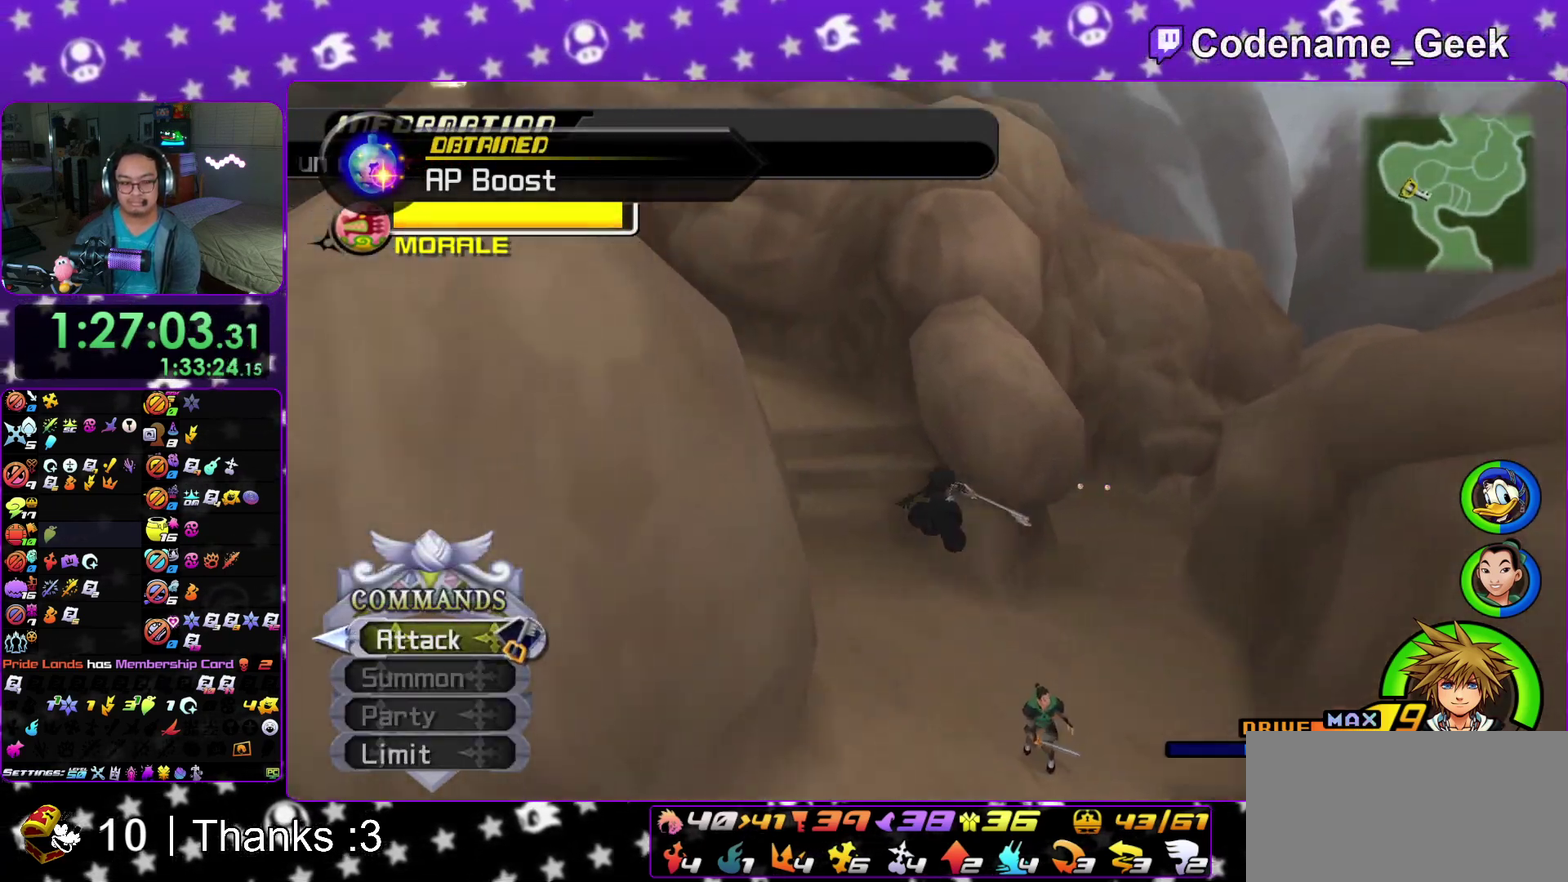
{"dt_ms": 300, "buttons": ["Y"], "left_stick": "up", "right_stick": "center"}
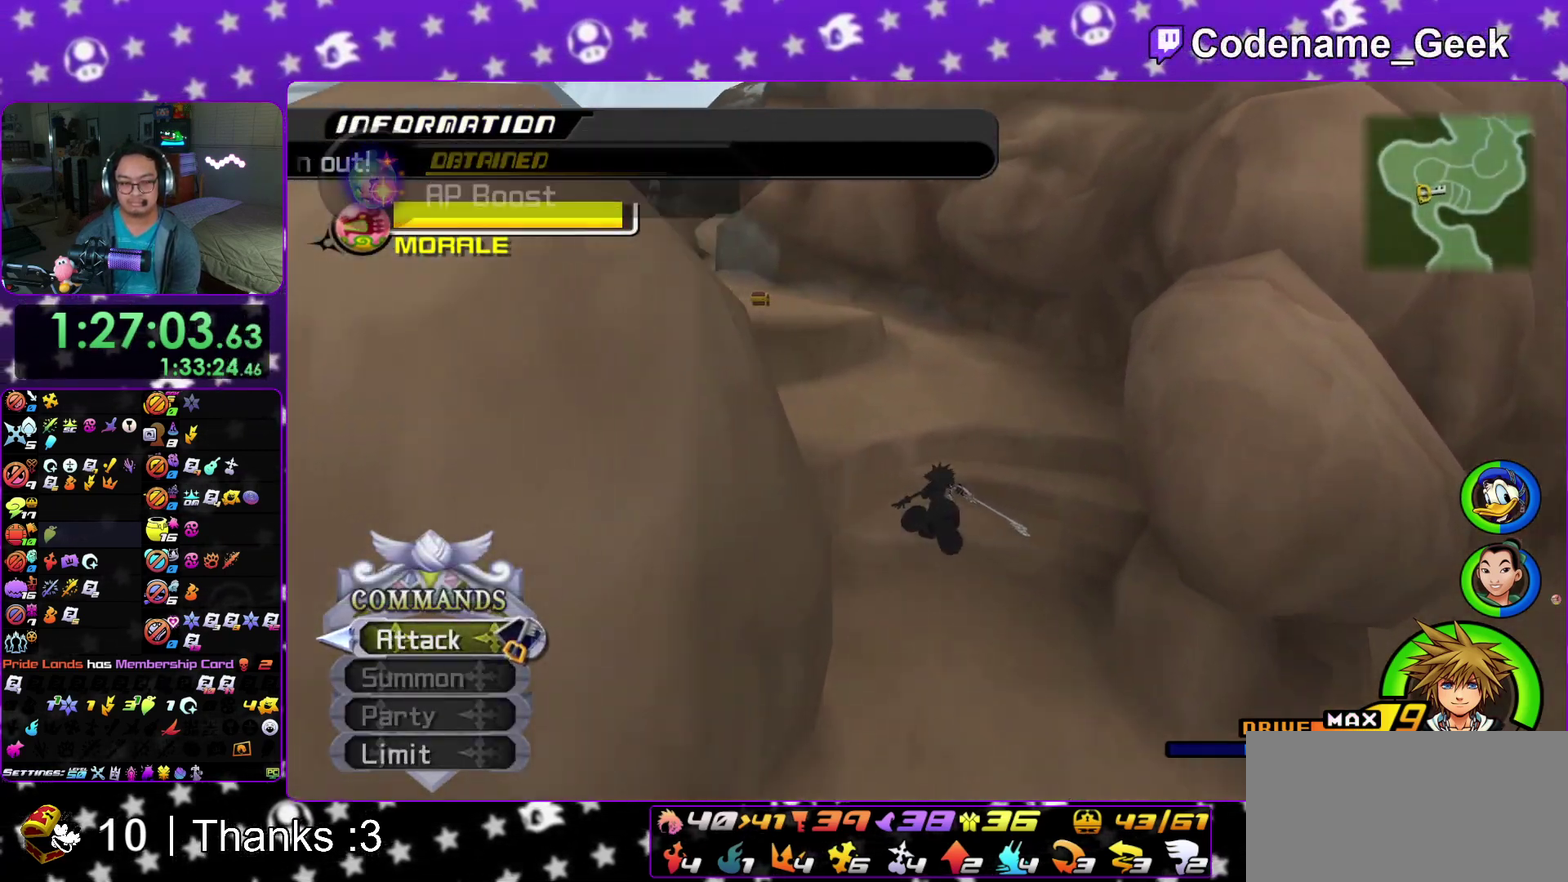
{"dt_ms": 500, "buttons": ["Y"], "left_stick": "up", "right_stick": "center"}
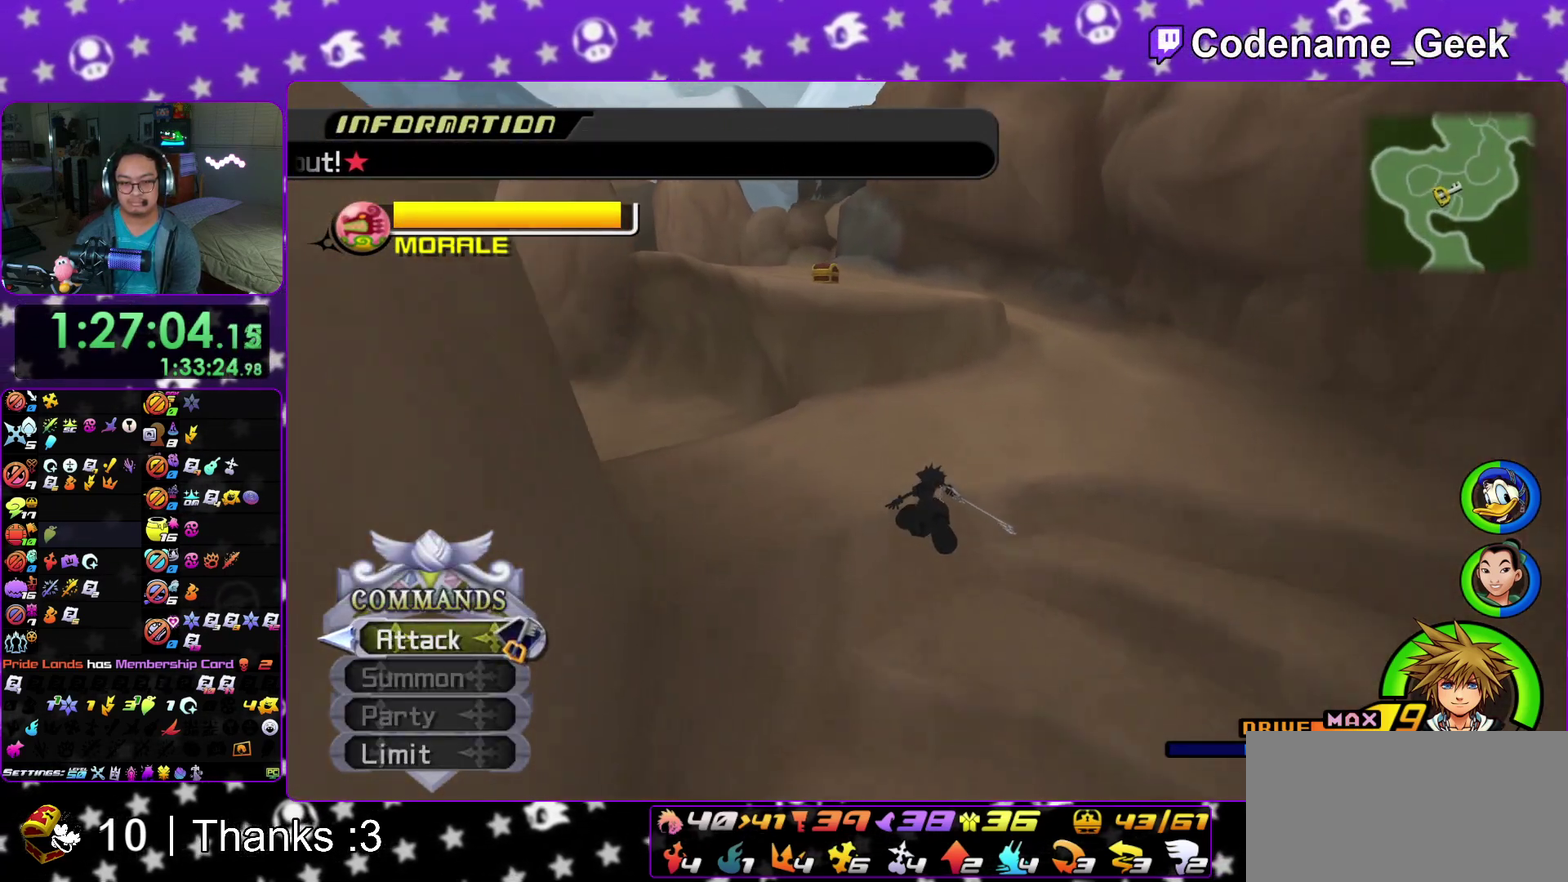
{"dt_ms": 300, "buttons": ["B"], "left_stick": "up", "right_stick": "center"}
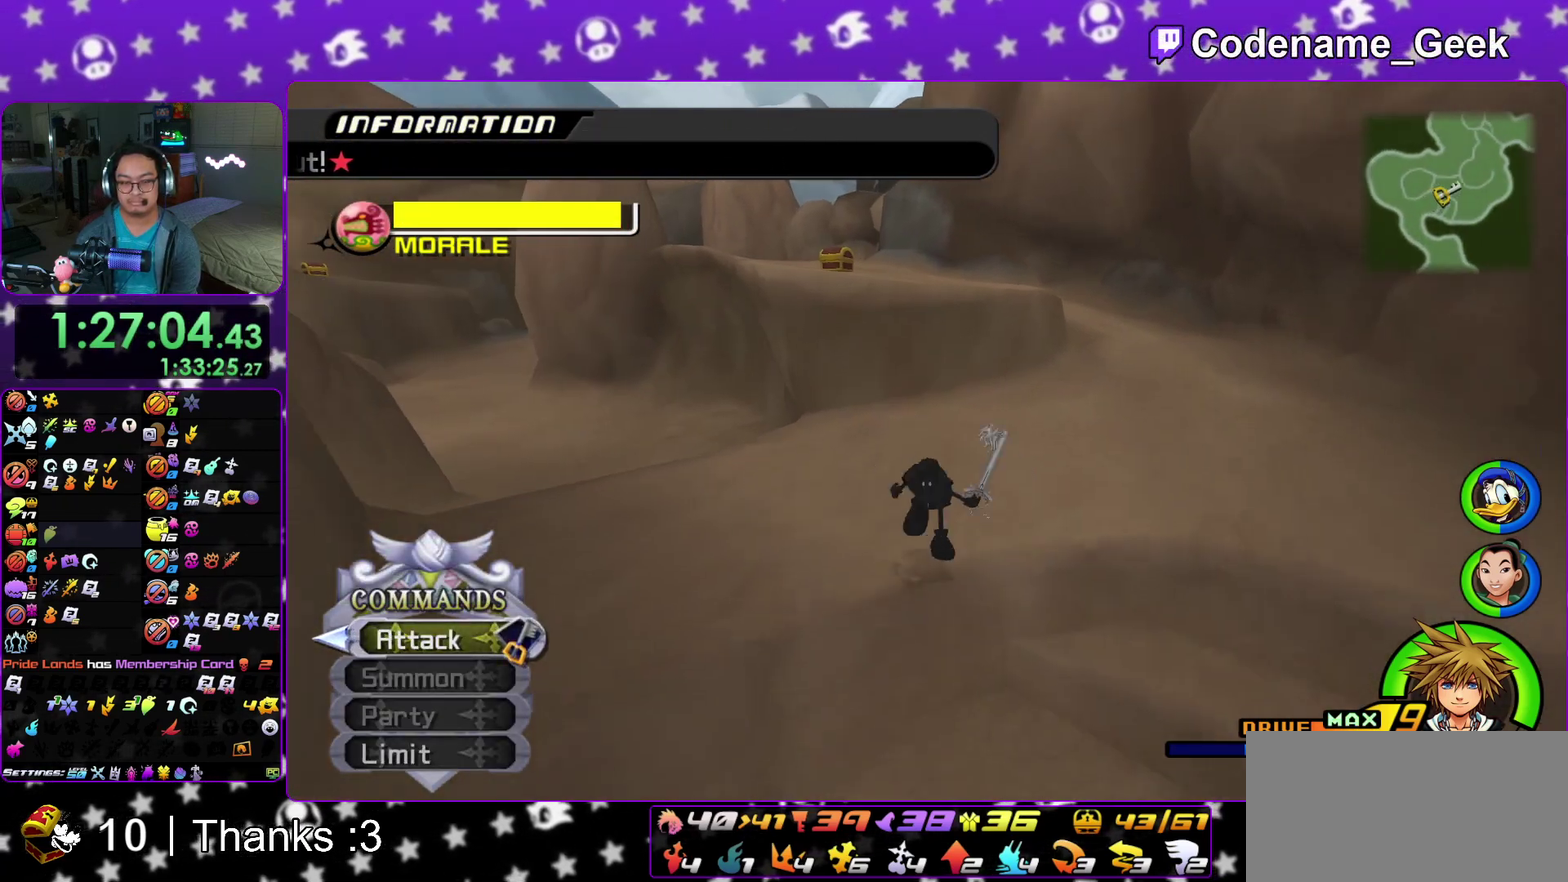
{"dt_ms": 700, "buttons": [], "left_stick": "down-left", "right_stick": "left"}